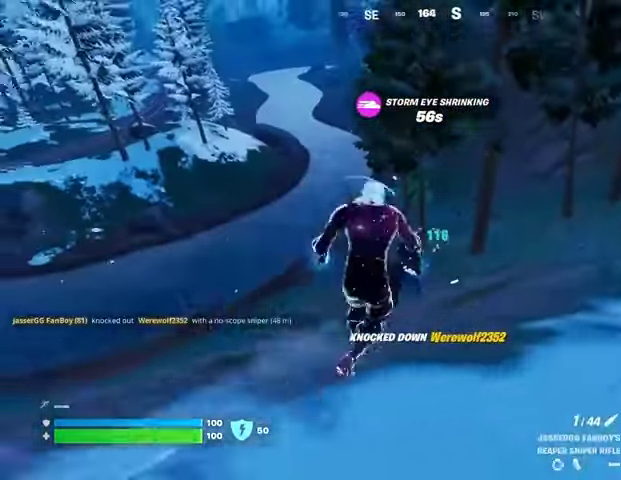
Gameplay with a controller (PlayStation layout); each line is a JSON object with the inputs held at the frame after it. "events" lists button and stick changes between this image and that frame as [ms after this image, input, new state], when the widget could be followed in between.
{"buttons": [], "left_stick": "center", "right_stick": "center", "events": [[33, "right_stick", "center"], [200, "CROSS", "down"], [200, "SQUARE", "down"], [233, "CROSS", "up"], [267, "SQUARE", "up"], [367, "SQUARE", "down"], [433, "SQUARE", "up"]]}
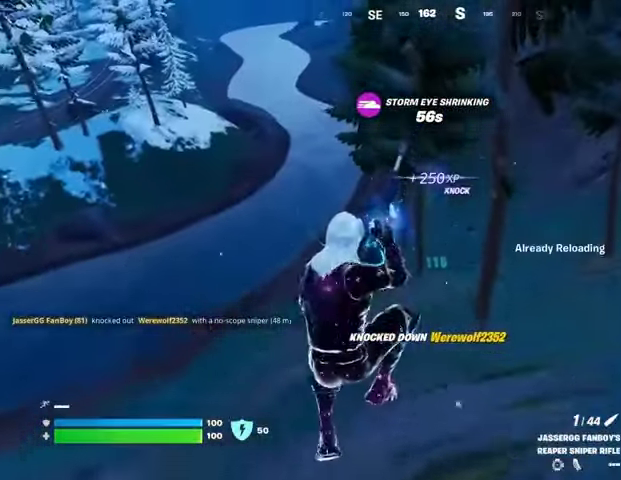
{"buttons": ["R3"], "left_stick": "up", "right_stick": "center", "events": [[33, "left_stick", "up"], [333, "left_stick", "up-left"], [433, "left_stick", "up"], [500, "R3", "down"]]}
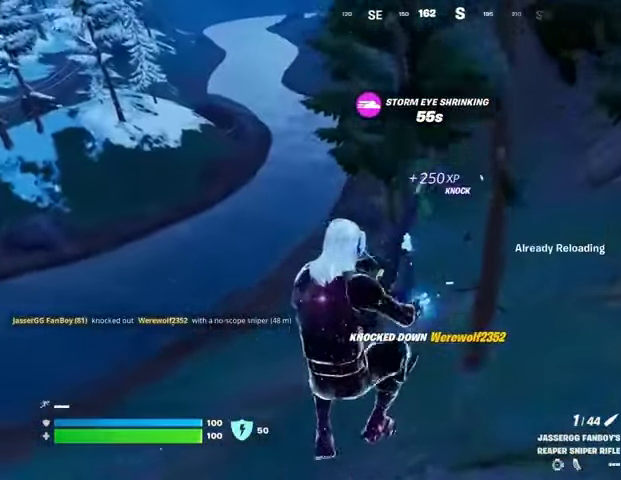
{"buttons": [], "left_stick": "up-left", "right_stick": "up-right", "events": [[100, "R3", "up"], [200, "right_stick", "up-right"], [433, "left_stick", "up-left"]]}
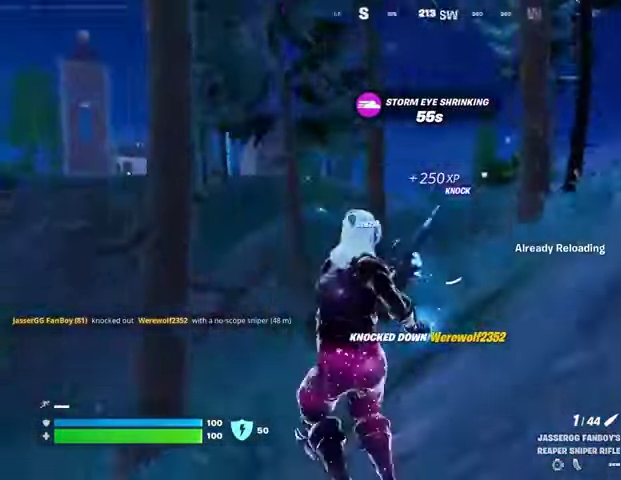
{"buttons": [], "left_stick": "up-left", "right_stick": "center", "events": [[33, "right_stick", "down-left"], [200, "right_stick", "center"]]}
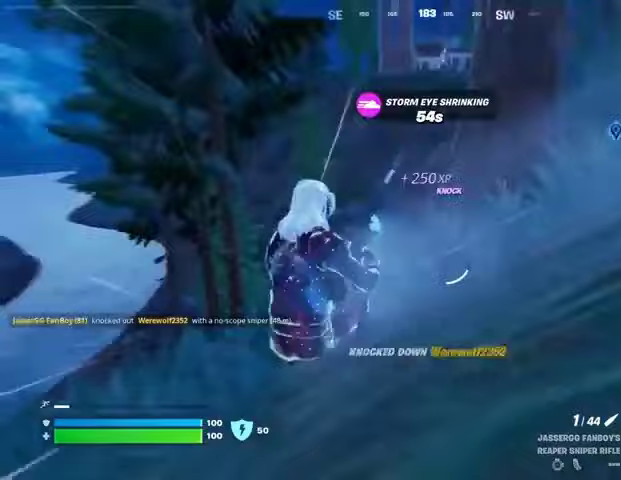
{"buttons": [], "left_stick": "up", "right_stick": "center", "events": [[33, "right_stick", "left"], [133, "left_stick", "up"], [133, "right_stick", "center"]]}
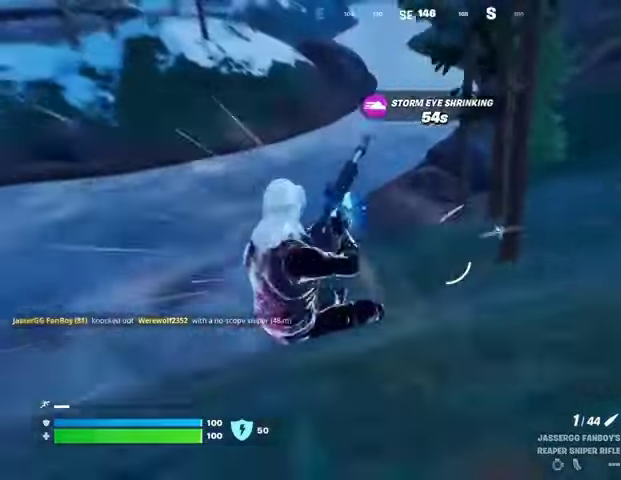
{"buttons": [], "left_stick": "up-right", "right_stick": "center", "events": [[100, "left_stick", "up-right"], [300, "right_stick", "up-right"], [433, "right_stick", "center"]]}
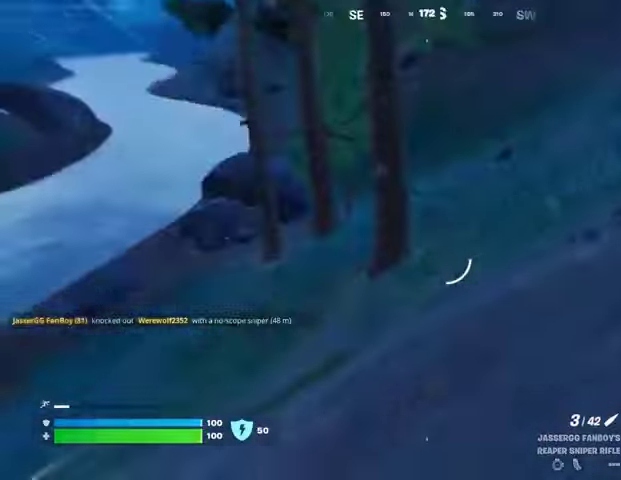
{"buttons": ["R3"], "left_stick": "up", "right_stick": "center", "events": [[100, "left_stick", "up"], [500, "R3", "down"]]}
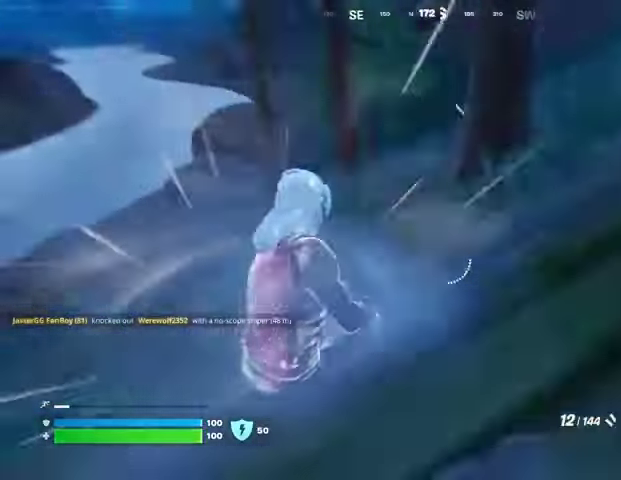
{"buttons": [], "left_stick": "up", "right_stick": "center", "events": [[100, "R3", "up"], [400, "left_stick", "up-left"], [500, "left_stick", "up"]]}
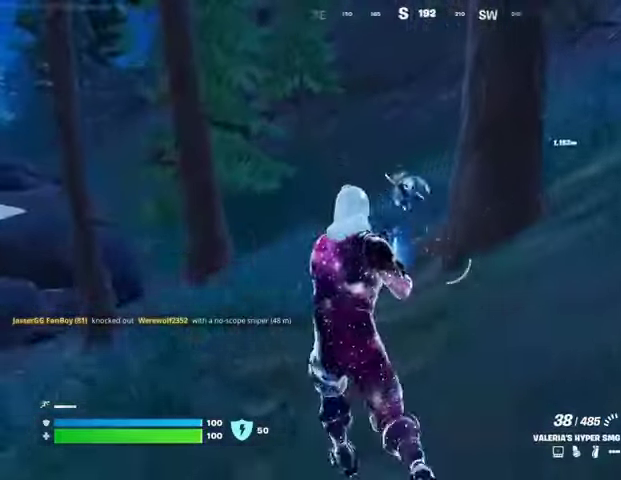
{"buttons": ["R2"], "left_stick": "up", "right_stick": "center", "events": [[33, "right_stick", "up"], [100, "right_stick", "center"], [133, "R2", "down"]]}
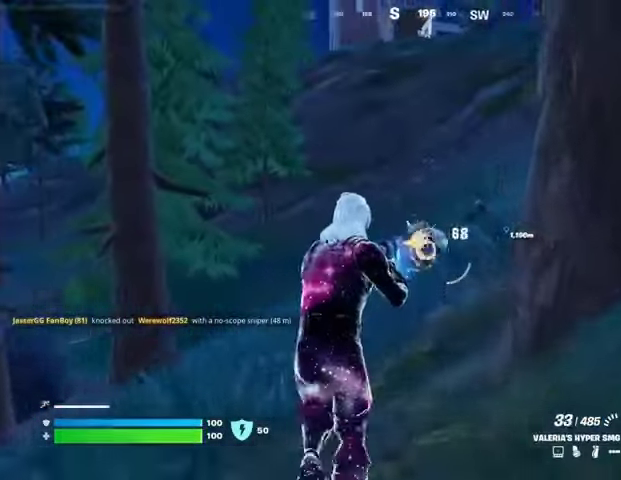
{"buttons": ["L3"], "left_stick": "up", "right_stick": "center", "events": [[233, "R2", "up"], [333, "TRIANGLE", "down"], [367, "TRIANGLE", "up"], [467, "L3", "down"]]}
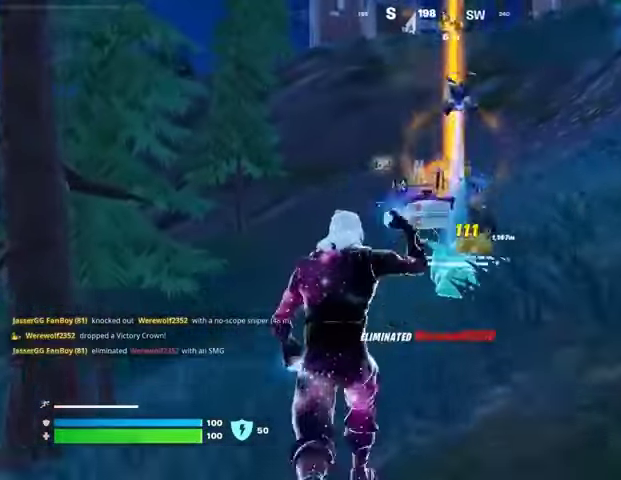
{"buttons": ["R3"], "left_stick": "up", "right_stick": "center", "events": [[67, "L3", "up"], [467, "R3", "down"]]}
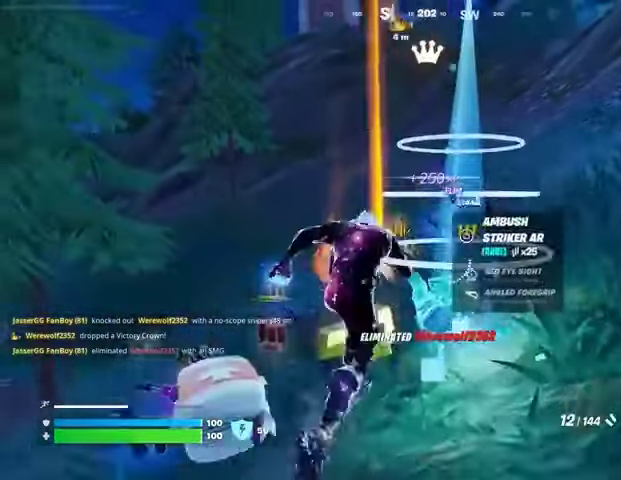
{"buttons": ["L3"], "left_stick": "up", "right_stick": "down-left", "events": [[33, "R3", "up"], [33, "left_stick", "center"], [300, "right_stick", "up-right"], [367, "R2", "down"], [433, "right_stick", "down-left"], [467, "R2", "up"], [467, "left_stick", "up"], [500, "L3", "down"]]}
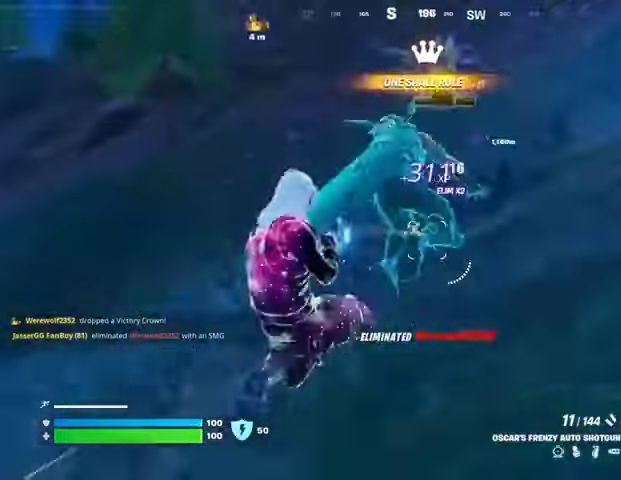
{"buttons": [], "left_stick": "up-right", "right_stick": "center", "events": [[33, "right_stick", "center"], [100, "L3", "up"], [167, "right_stick", "up-right"], [367, "right_stick", "center"], [433, "left_stick", "up-right"]]}
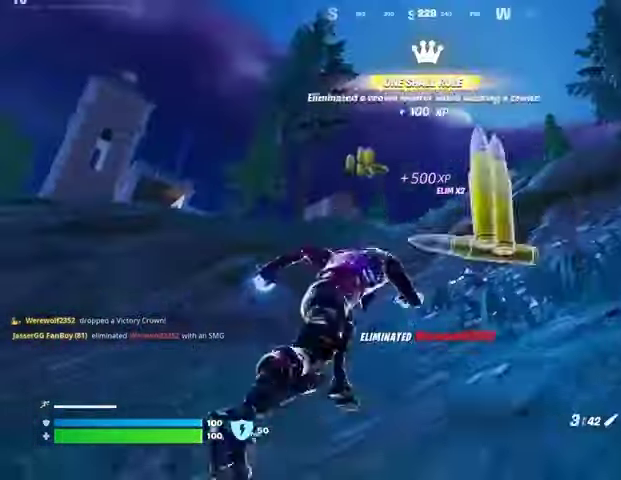
{"buttons": [], "left_stick": "up-left", "right_stick": "center", "events": [[200, "left_stick", "up"], [300, "left_stick", "up-left"]]}
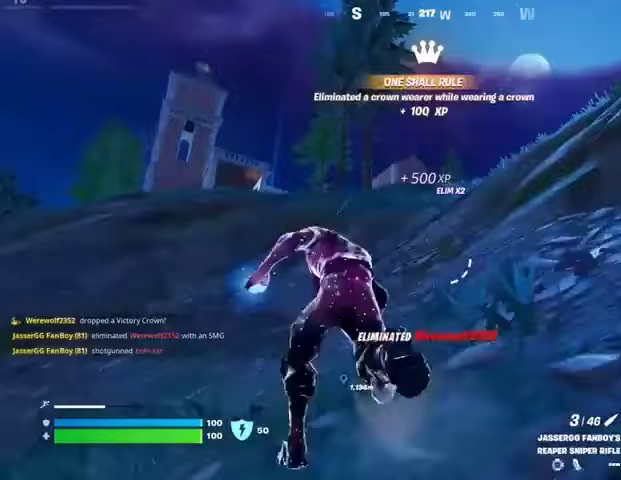
{"buttons": [], "left_stick": "up", "right_stick": "center", "events": [[67, "left_stick", "up"]]}
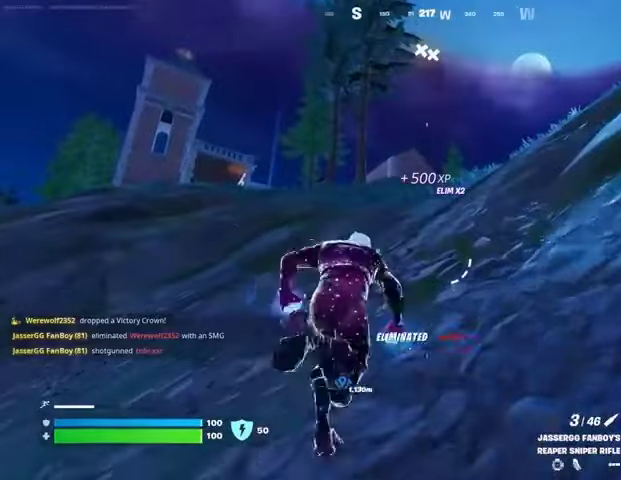
{"buttons": [], "left_stick": "up", "right_stick": "center", "events": []}
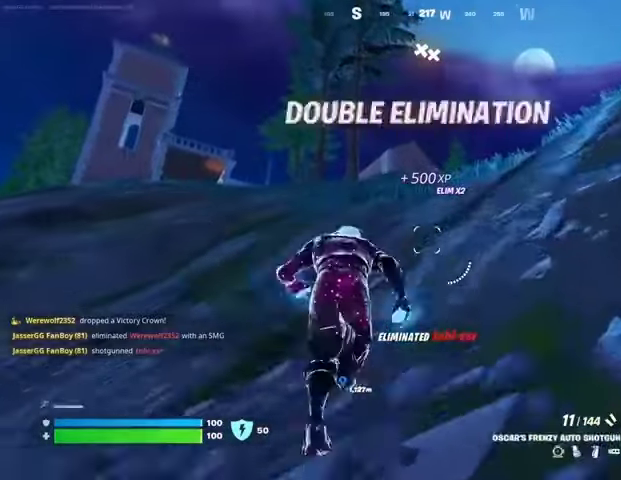
{"buttons": [], "left_stick": "center", "right_stick": "center", "events": [[267, "CROSS", "down"], [333, "CROSS", "up"], [467, "left_stick", "center"]]}
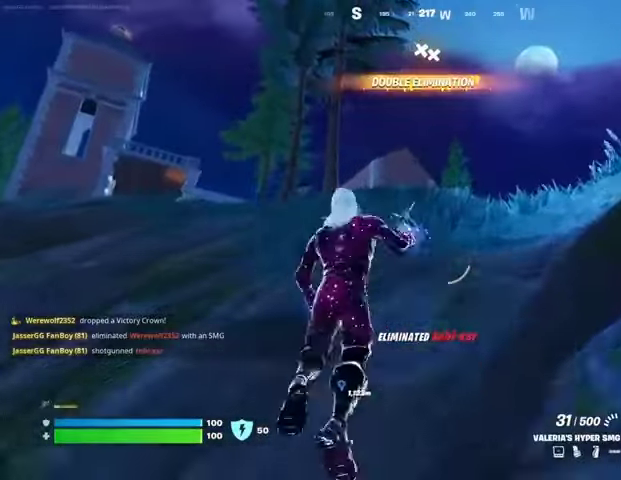
{"buttons": [], "left_stick": "up", "right_stick": "center", "events": [[100, "left_stick", "up-right"], [233, "left_stick", "up"], [400, "SQUARE", "down"], [467, "SQUARE", "up"]]}
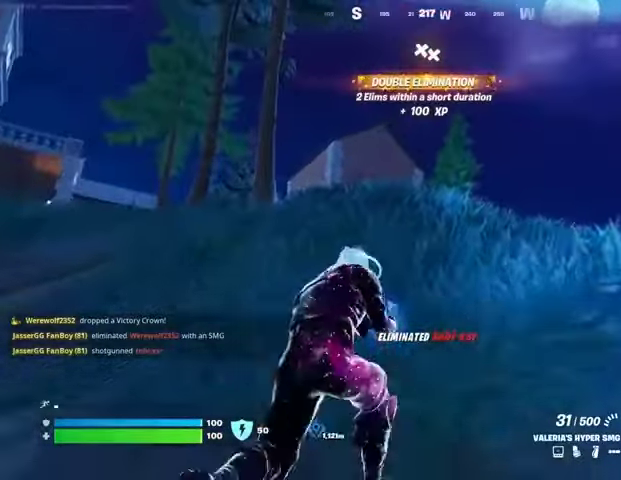
{"buttons": [], "left_stick": "up", "right_stick": "right", "events": [[100, "right_stick", "right"], [233, "right_stick", "center"], [467, "right_stick", "right"]]}
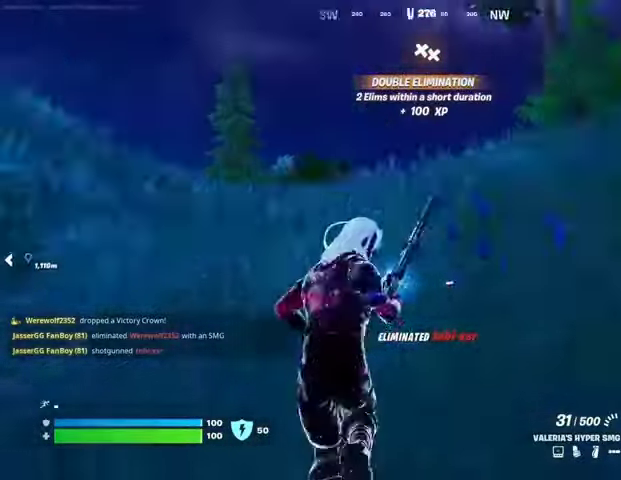
{"buttons": [], "left_stick": "up-left", "right_stick": "center", "events": [[67, "left_stick", "up-left"], [167, "CROSS", "down"], [200, "right_stick", "center"], [267, "CROSS", "up"]]}
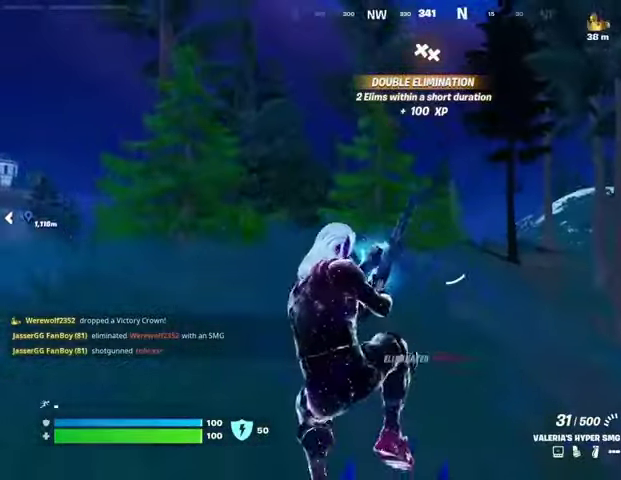
{"buttons": [], "left_stick": "up-left", "right_stick": "left", "events": [[500, "right_stick", "left"]]}
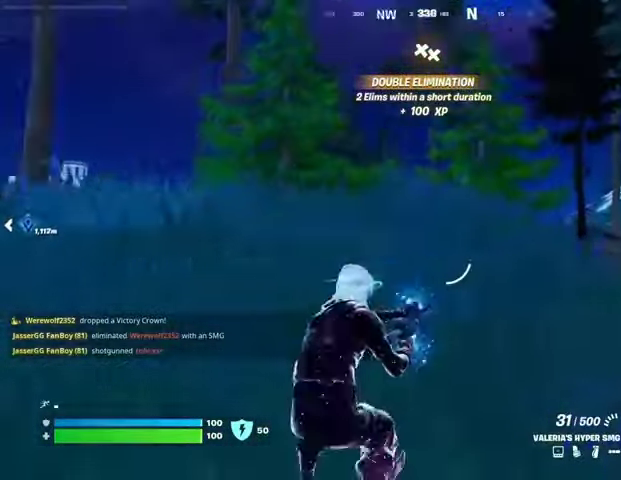
{"buttons": [], "left_stick": "up-left", "right_stick": "center", "events": [[100, "right_stick", "center"], [333, "CROSS", "down"], [433, "CROSS", "up"]]}
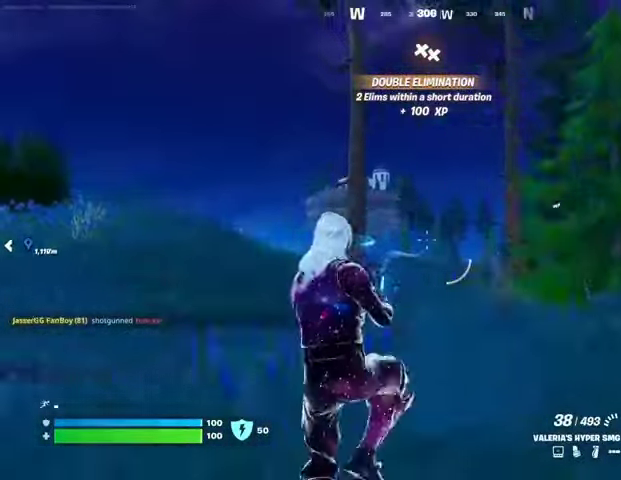
{"buttons": [], "left_stick": "up-left", "right_stick": "center", "events": [[67, "right_stick", "down-right"], [167, "right_stick", "center"]]}
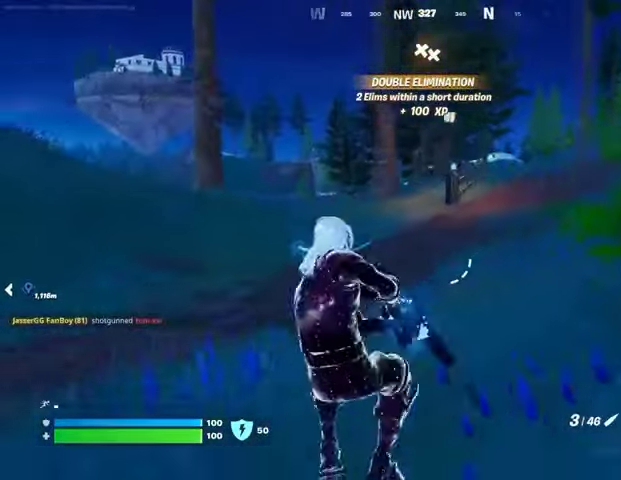
{"buttons": [], "left_stick": "up", "right_stick": "left", "events": [[167, "SQUARE", "down"], [267, "SQUARE", "up"], [333, "right_stick", "left"], [433, "left_stick", "up"]]}
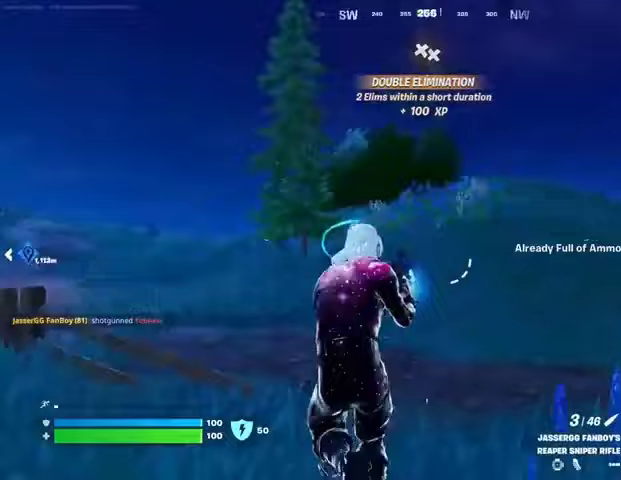
{"buttons": ["CROSS"], "left_stick": "up-left", "right_stick": "center", "events": [[200, "L3", "down"], [233, "right_stick", "center"], [300, "L3", "up"], [500, "CROSS", "down"], [500, "left_stick", "up-left"]]}
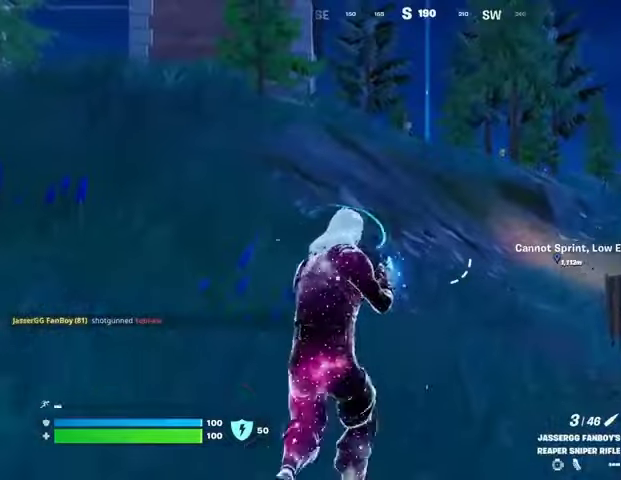
{"buttons": ["L2"], "left_stick": "up-right", "right_stick": "up-left", "events": [[67, "CROSS", "up"], [233, "right_stick", "up"], [267, "left_stick", "right"], [367, "right_stick", "center"], [467, "L2", "down"], [467, "left_stick", "up-right"], [467, "right_stick", "up-left"]]}
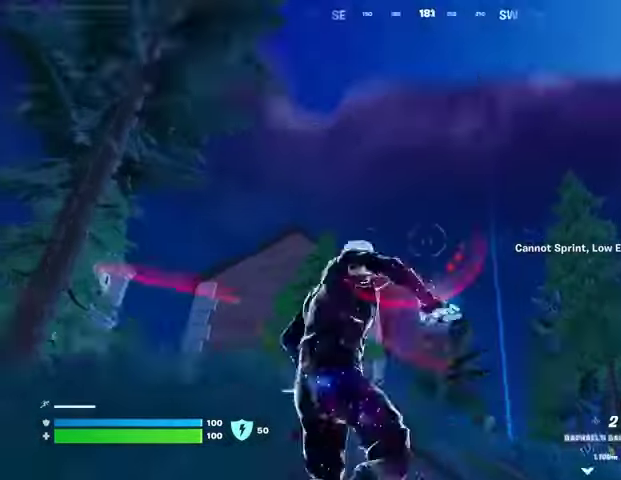
{"buttons": [], "left_stick": "up", "right_stick": "down", "events": [[67, "left_stick", "up"], [100, "L2", "up"], [167, "left_stick", "up-left"], [200, "right_stick", "center"], [267, "left_stick", "up"], [367, "right_stick", "up-right"], [500, "right_stick", "down"]]}
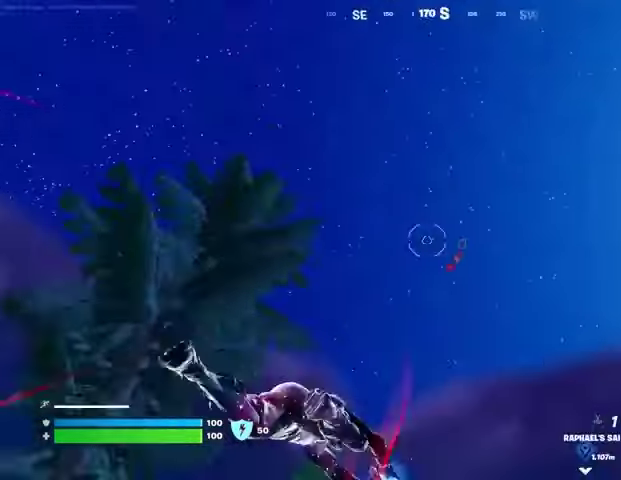
{"buttons": [], "left_stick": "down", "right_stick": "down", "events": [[67, "left_stick", "up-left"], [233, "left_stick", "down-left"], [300, "left_stick", "down"]]}
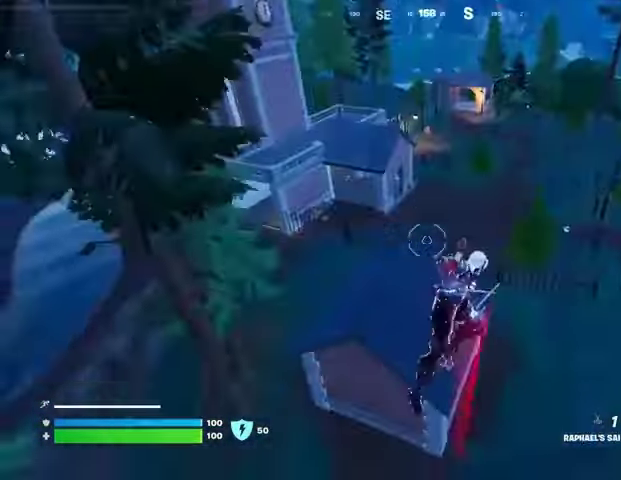
{"buttons": [], "left_stick": "left", "right_stick": "right", "events": [[33, "right_stick", "center"], [100, "left_stick", "left"], [500, "right_stick", "right"]]}
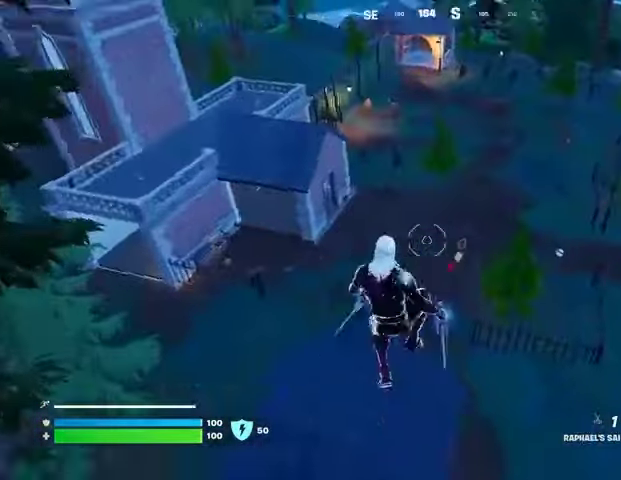
{"buttons": [], "left_stick": "left", "right_stick": "center", "events": [[133, "right_stick", "center"], [367, "right_stick", "up-right"], [500, "right_stick", "center"]]}